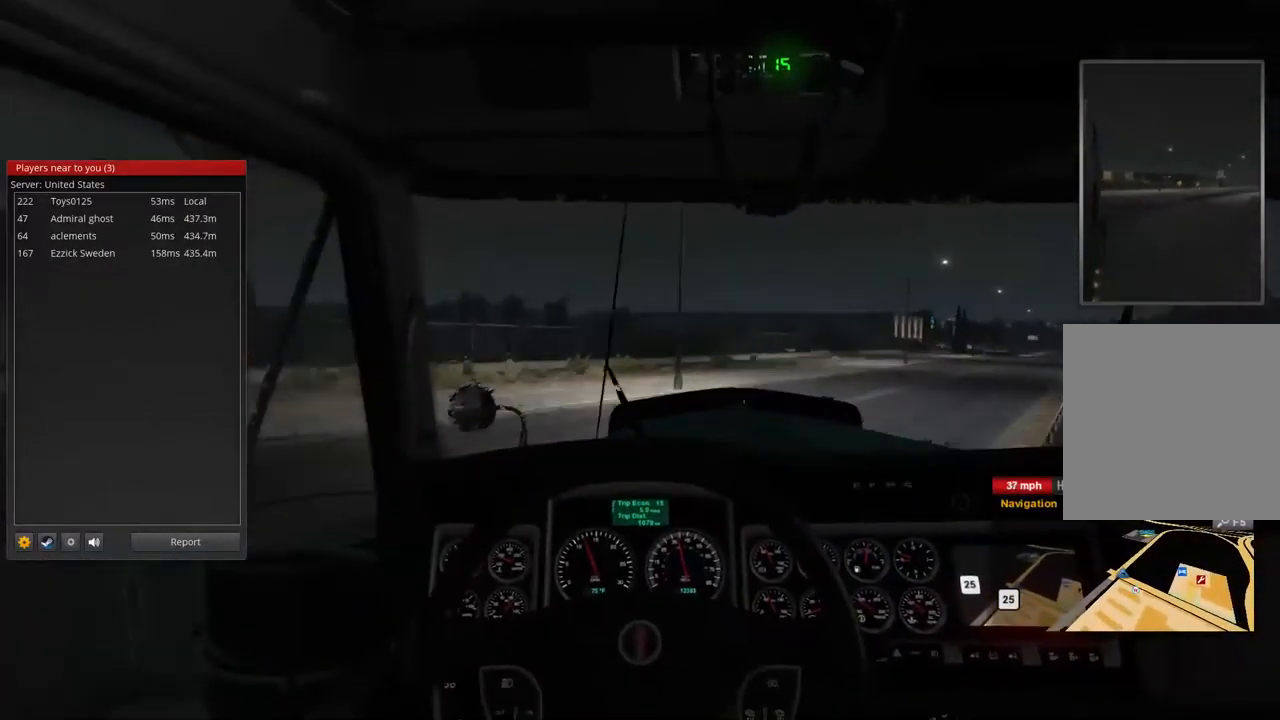
Gameplay with a controller (Xbox layout); each line is a JSON object with the inputs held at the frame after it. "events" lists button and stick changes between this image and that frame as [ms after this image, input, new state], when the widget could be followed in between. Not read: X.
{"buttons": [], "left_stick": "center", "right_stick": "center", "events": [[100, "L2", "down"], [500, "L2", "up"]]}
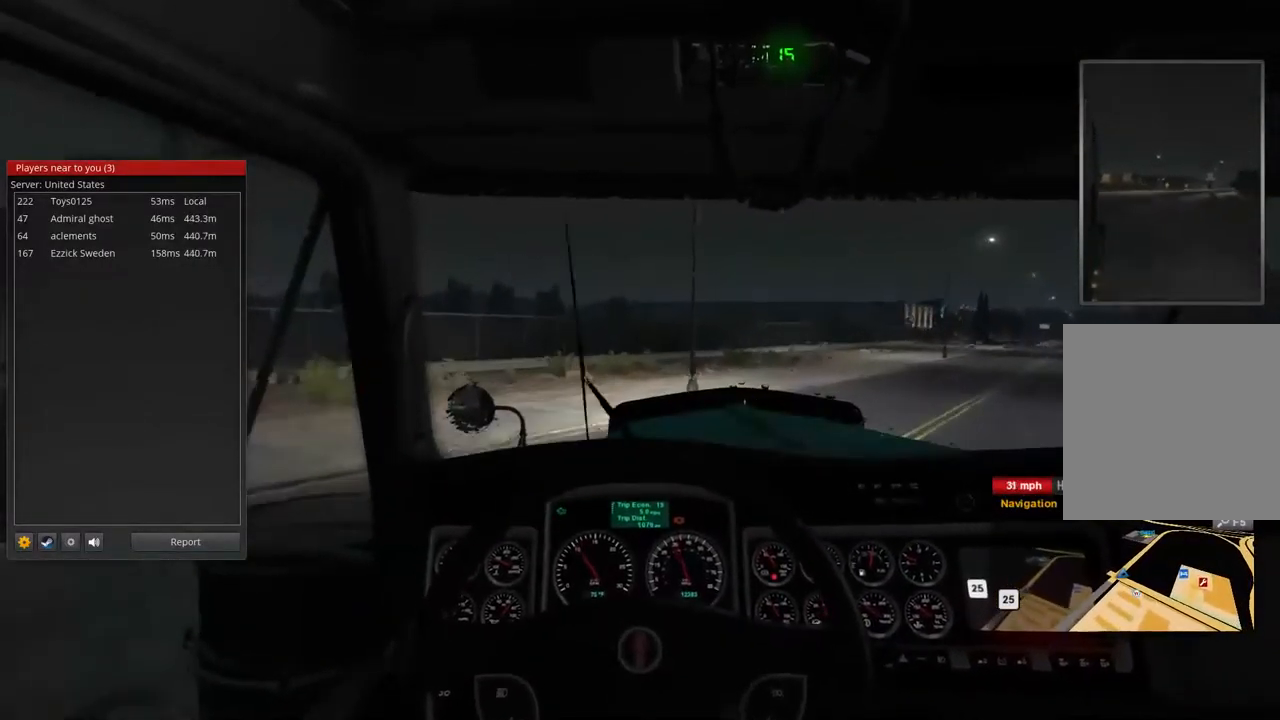
{"buttons": ["R2"], "left_stick": "left", "right_stick": "center", "events": [[200, "left_stick", "left"], [400, "R2", "down"]]}
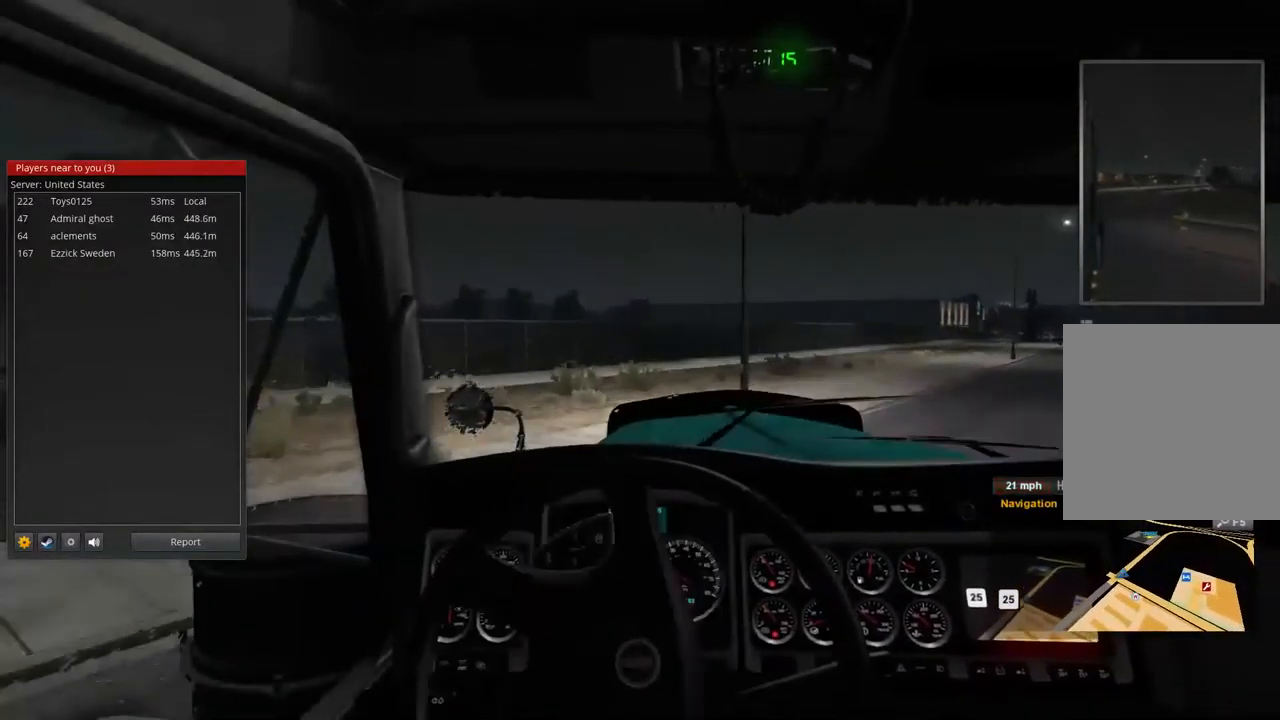
{"buttons": [], "left_stick": "left", "right_stick": "center", "events": [[500, "R2", "up"]]}
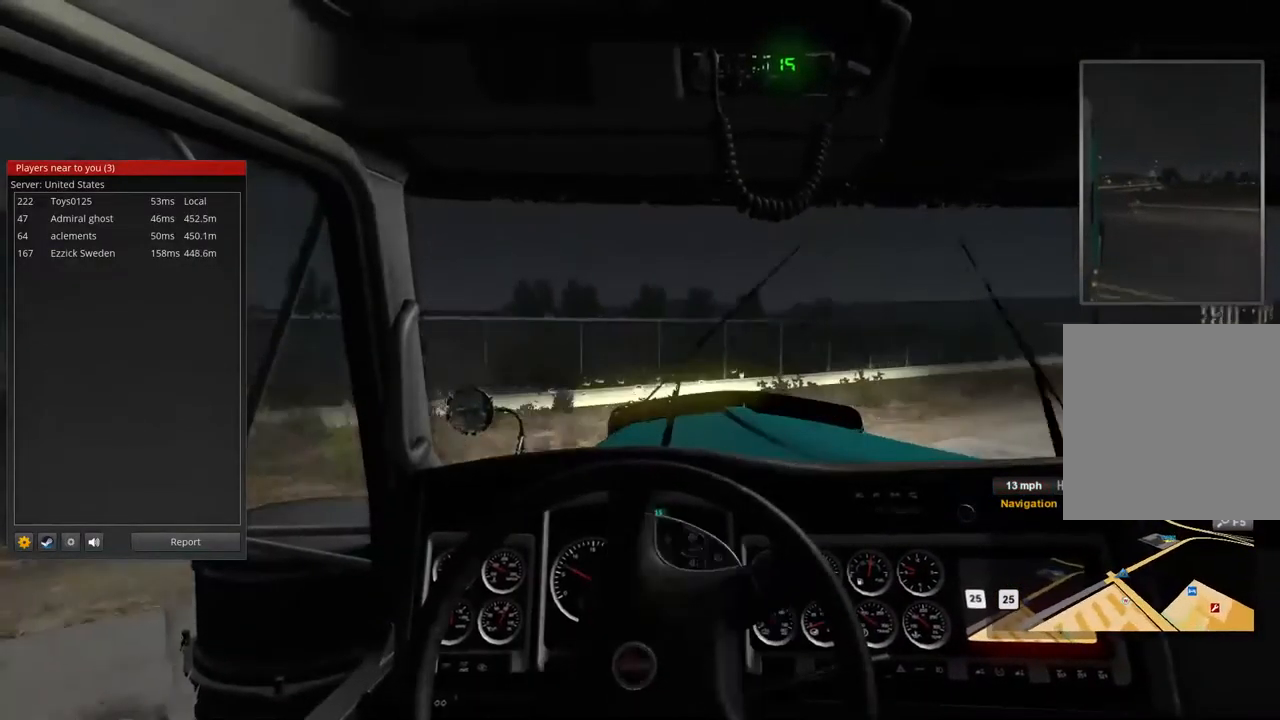
{"buttons": [], "left_stick": "left", "right_stick": "center", "events": []}
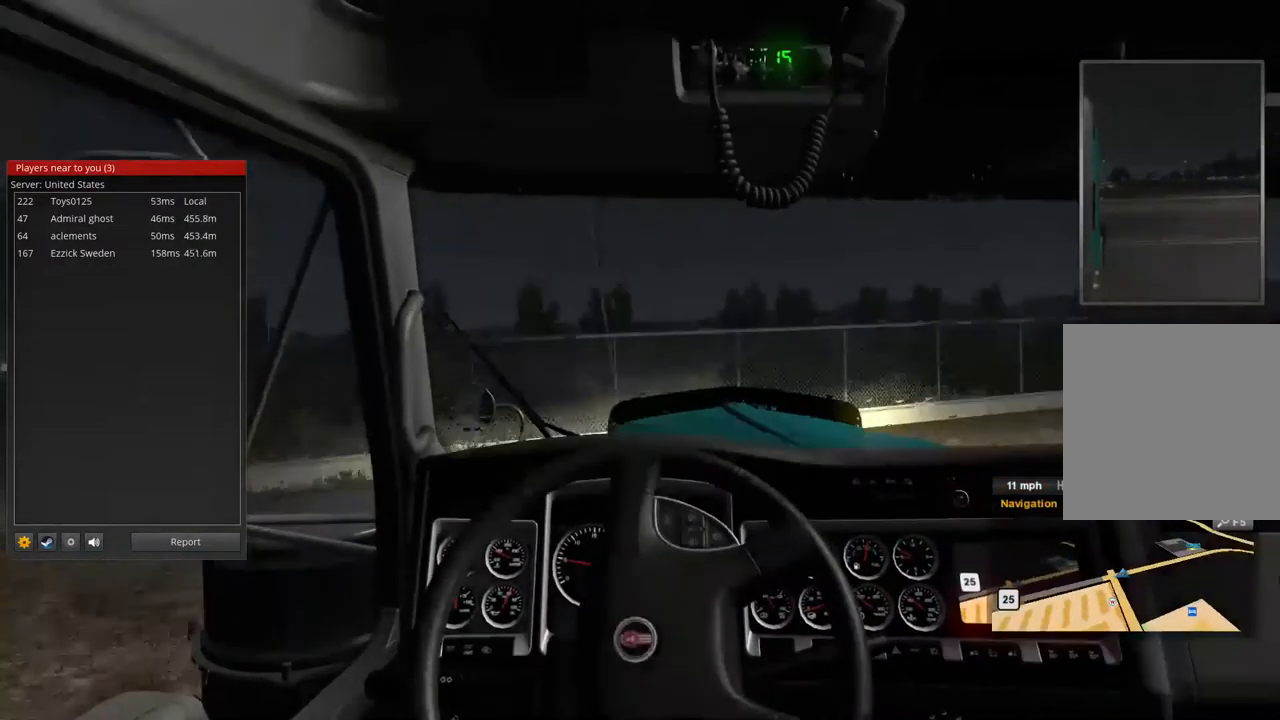
{"buttons": [], "left_stick": "left", "right_stick": "center", "events": []}
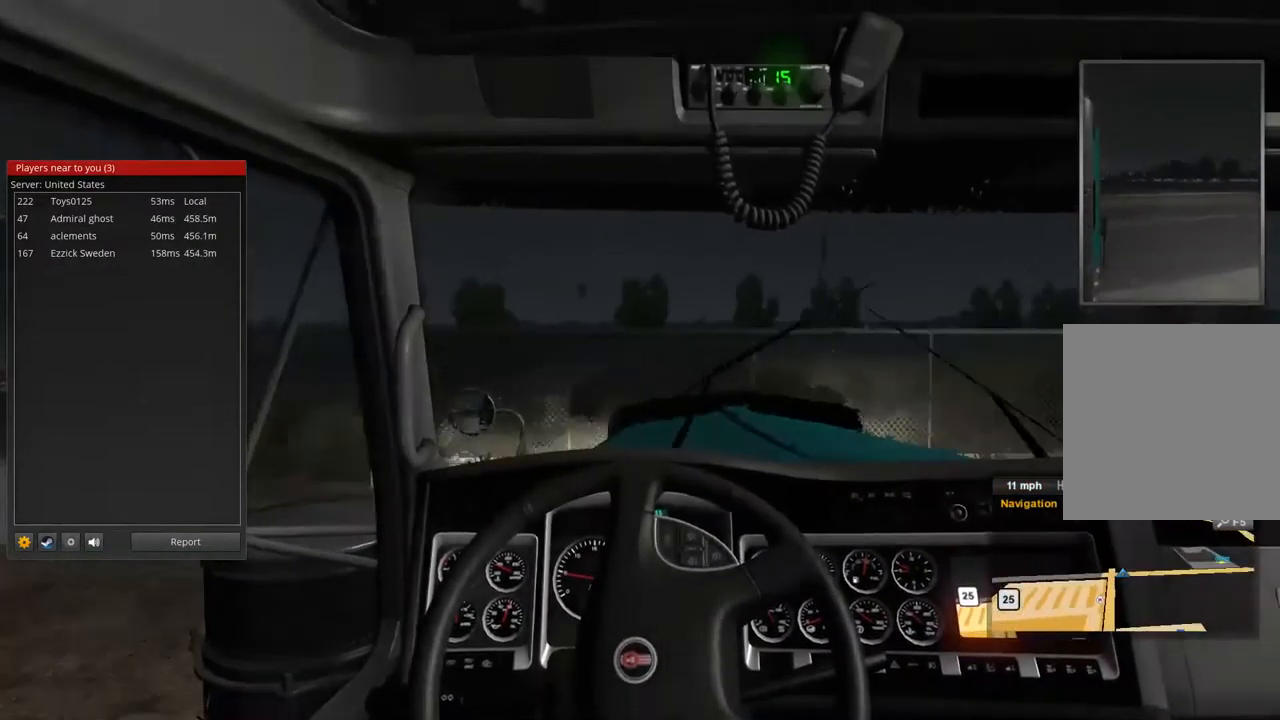
{"buttons": [], "left_stick": "left", "right_stick": "center", "events": []}
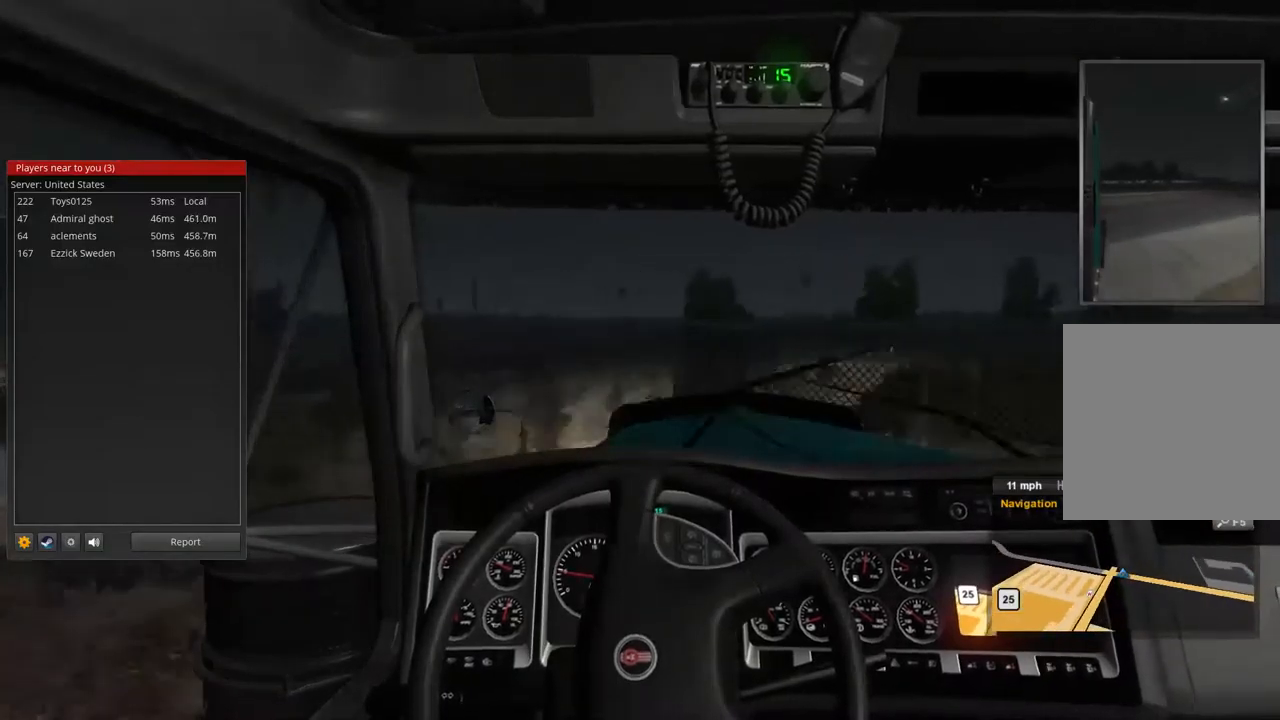
{"buttons": ["R2"], "left_stick": "center", "right_stick": "center", "events": [[300, "R2", "down"], [300, "left_stick", "center"]]}
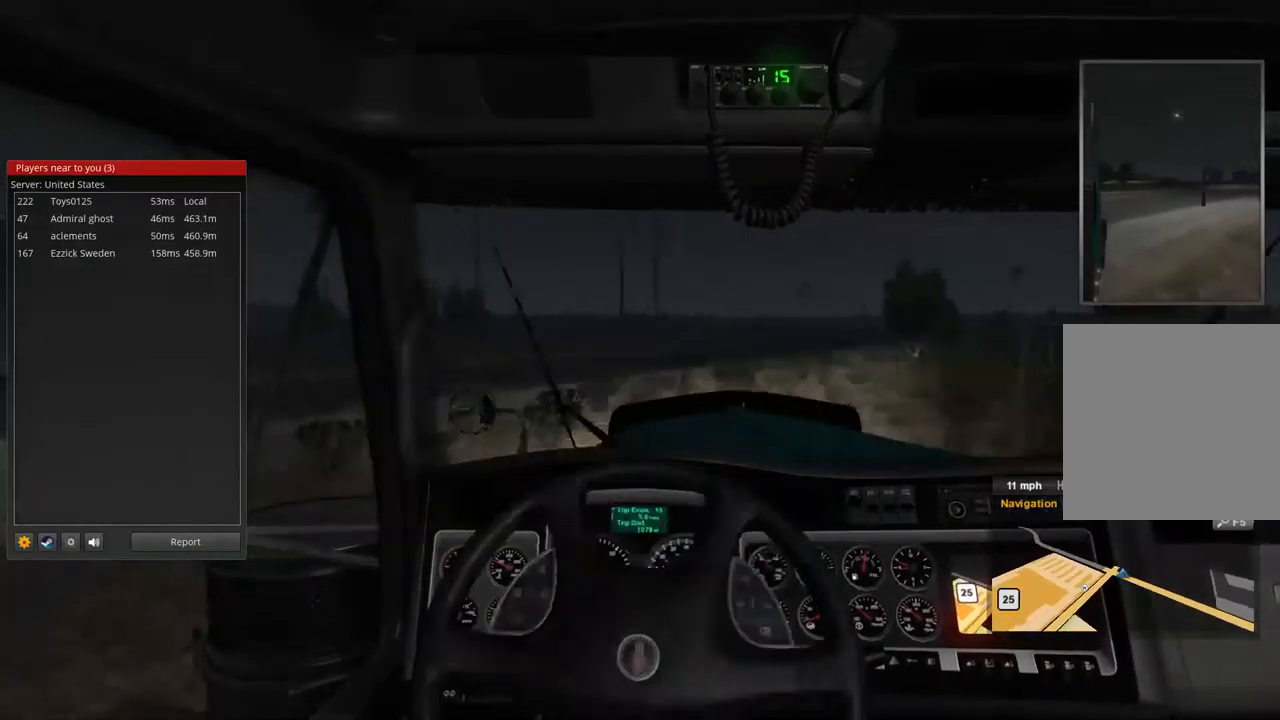
{"buttons": ["R2"], "left_stick": "left", "right_stick": "center", "events": [[500, "left_stick", "left"]]}
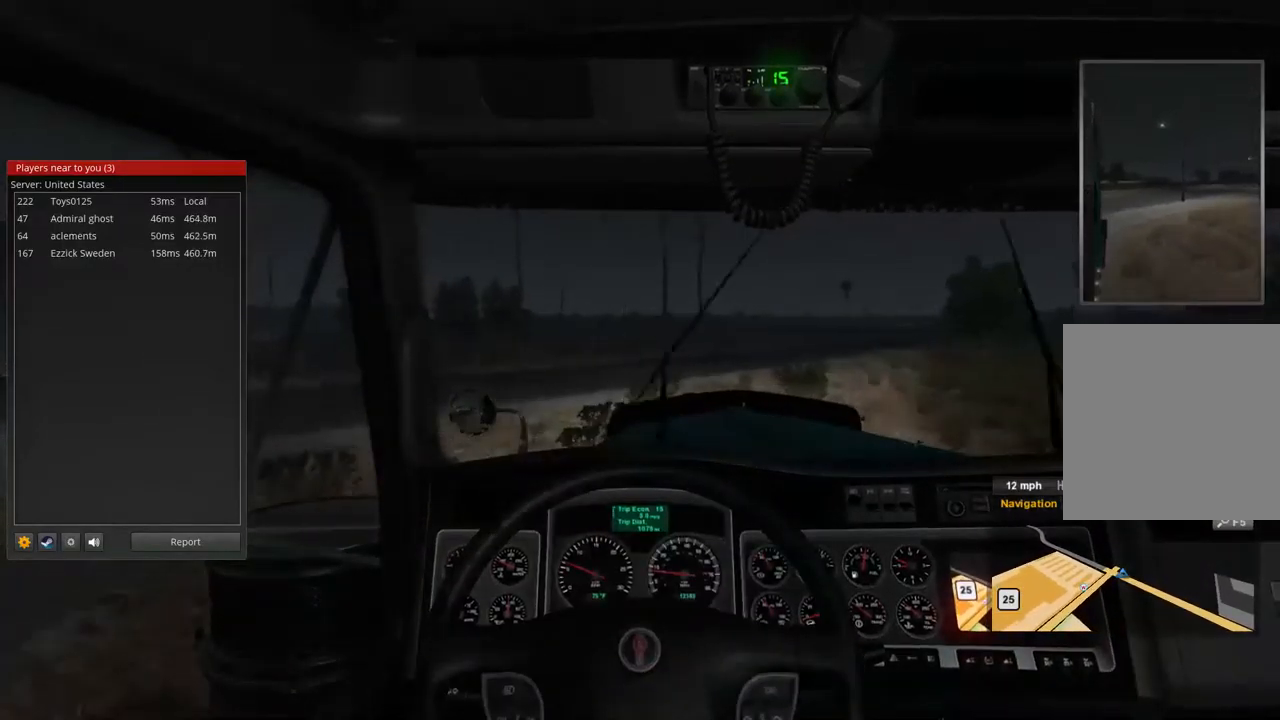
{"buttons": ["R2"], "left_stick": "left", "right_stick": "center", "events": []}
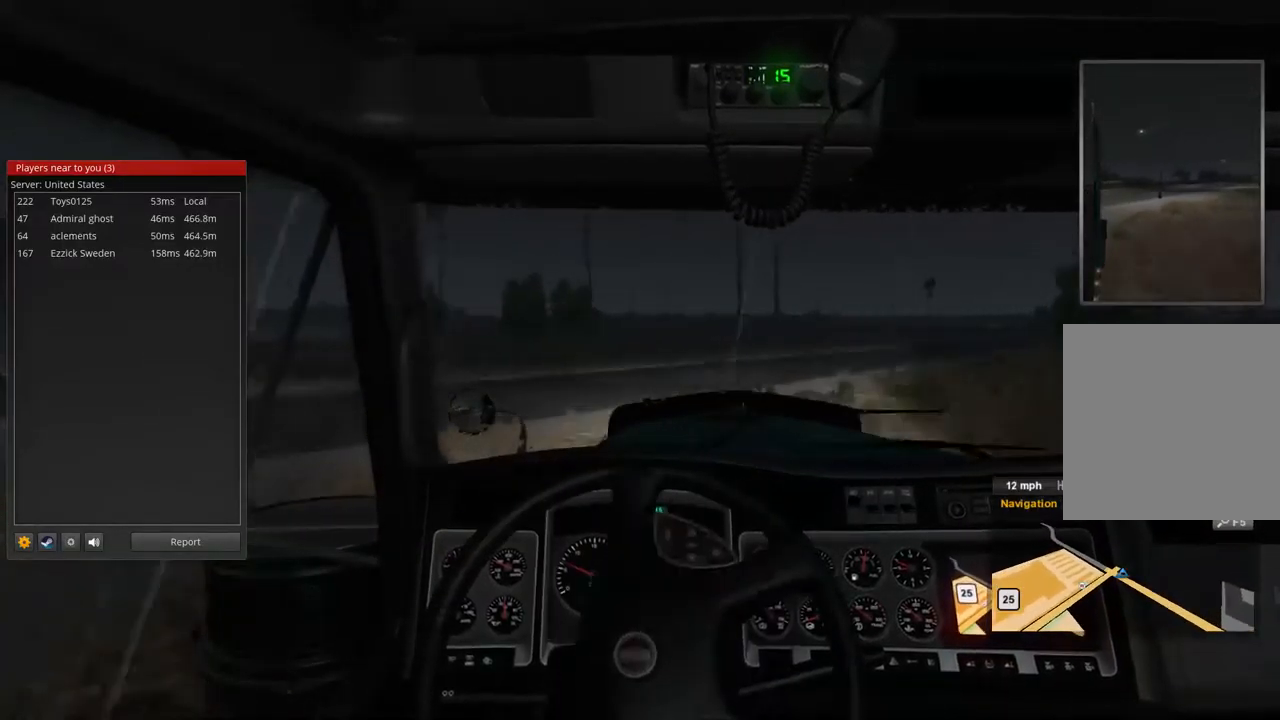
{"buttons": ["R2"], "left_stick": "center", "right_stick": "center", "events": [[200, "left_stick", "center"]]}
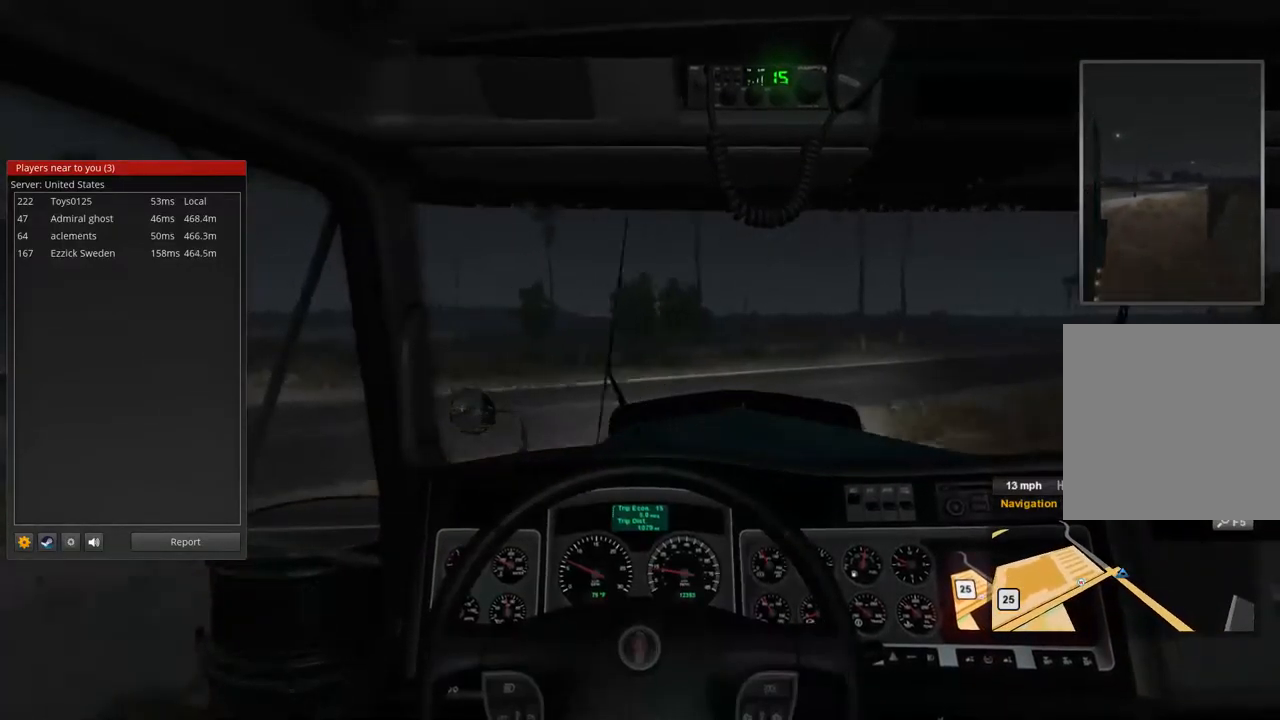
{"buttons": ["R2"], "left_stick": "center", "right_stick": "center", "events": []}
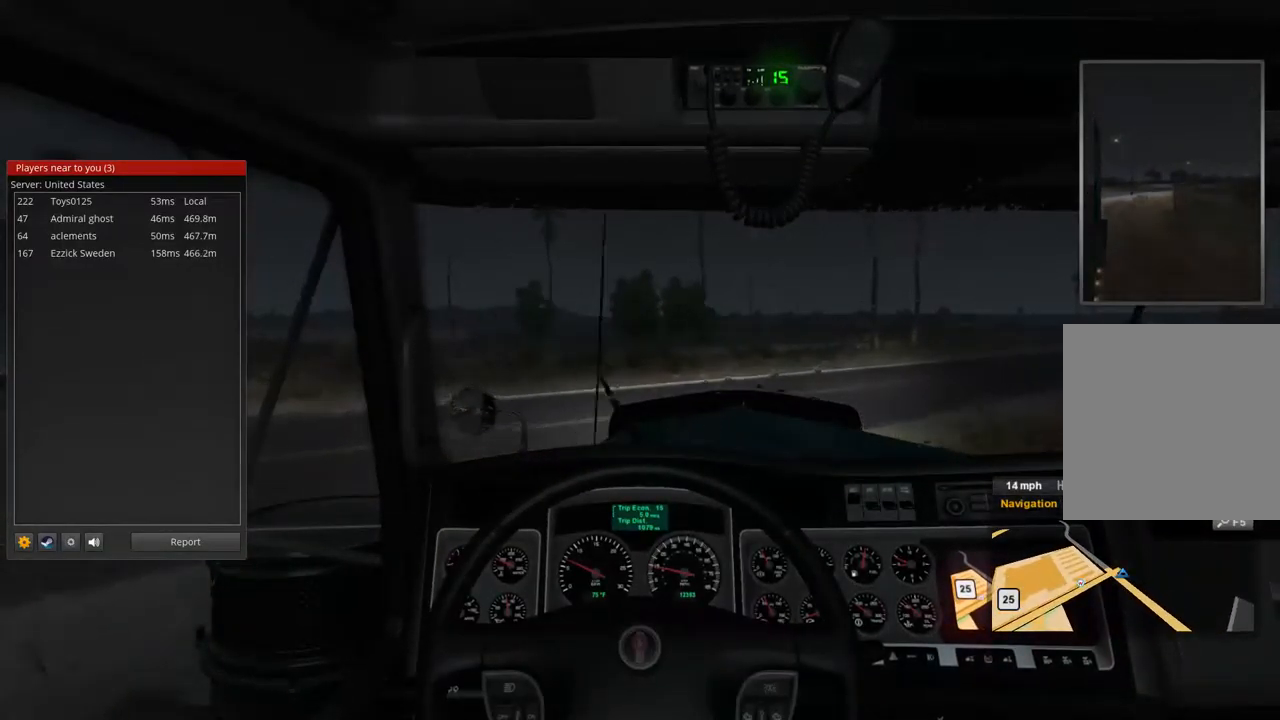
{"buttons": ["R2"], "left_stick": "center", "right_stick": "center", "events": []}
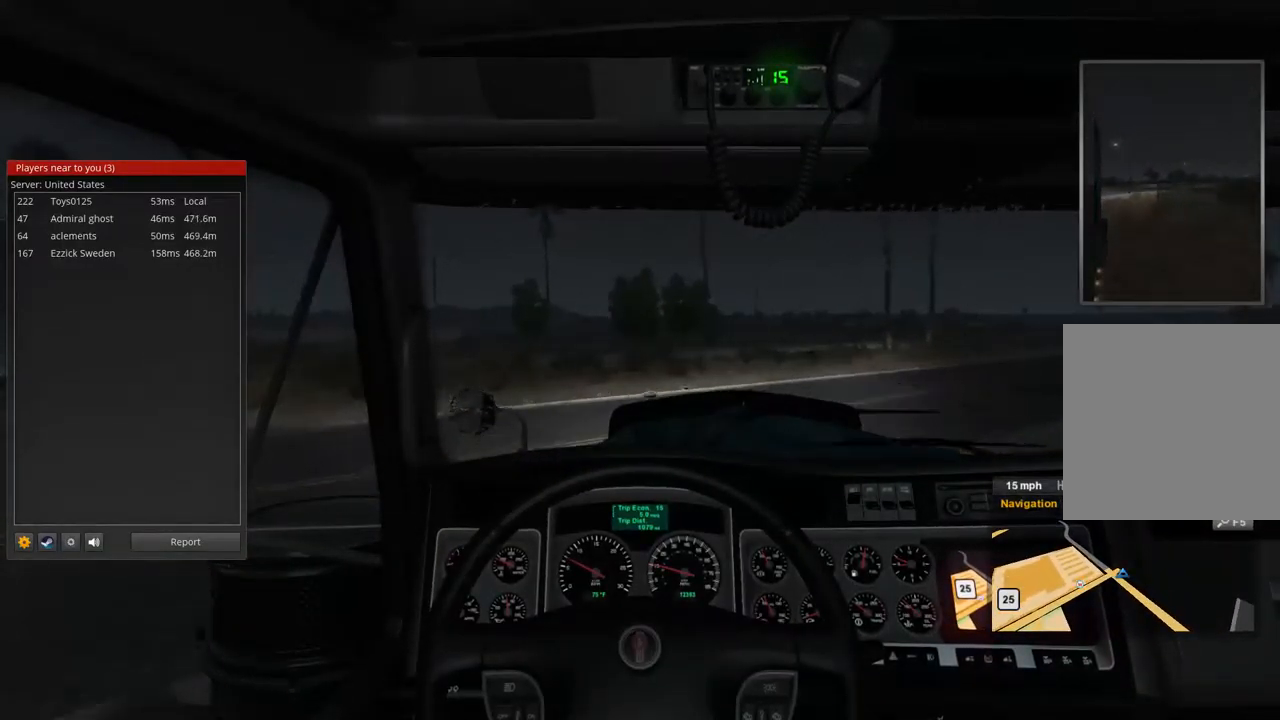
{"buttons": ["R2"], "left_stick": "center", "right_stick": "center", "events": []}